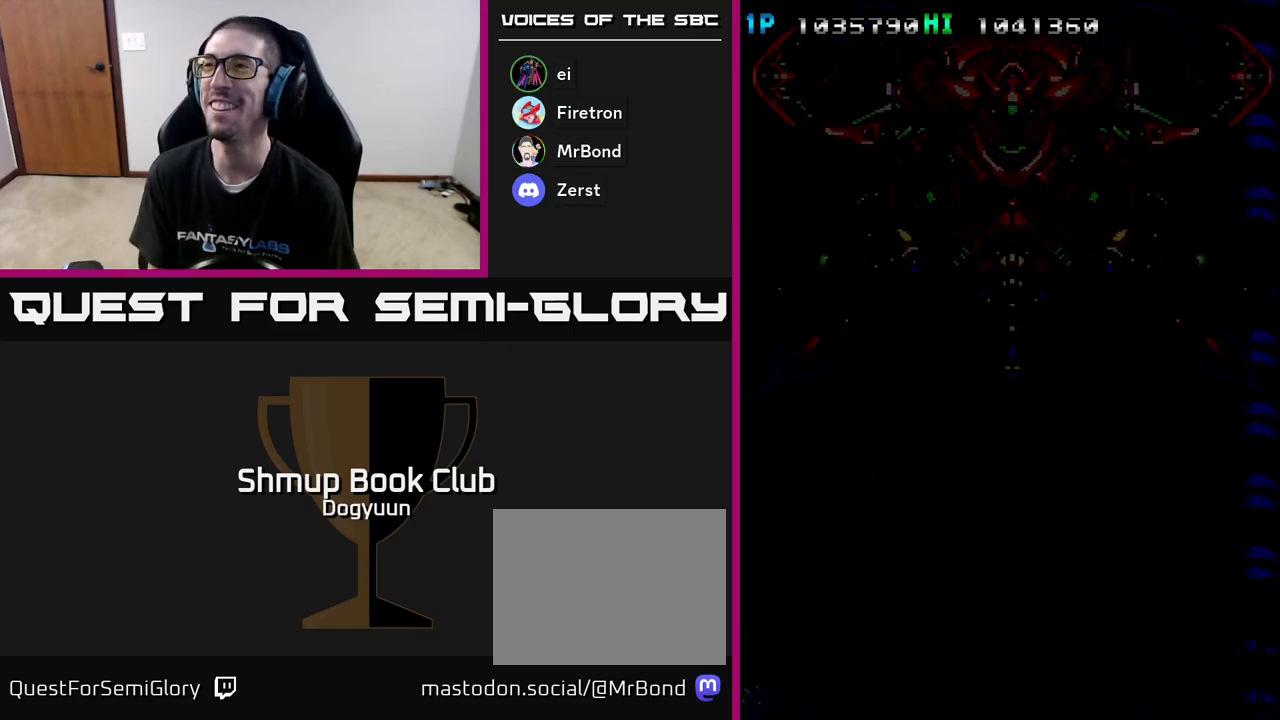
Gameplay with a controller (Xbox layout); each line is a JSON object with the inputs held at the frame after it. "events" lists button and stick changes between this image and that frame as [ms after this image, input, new state], when the widget could be followed in between. Not read: left_stick right_stick.
{"buttons": ["A"], "events": [[33, "A", "down"], [183, "A", "up"], [250, "A", "down"], [383, "A", "up"], [467, "A", "down"]]}
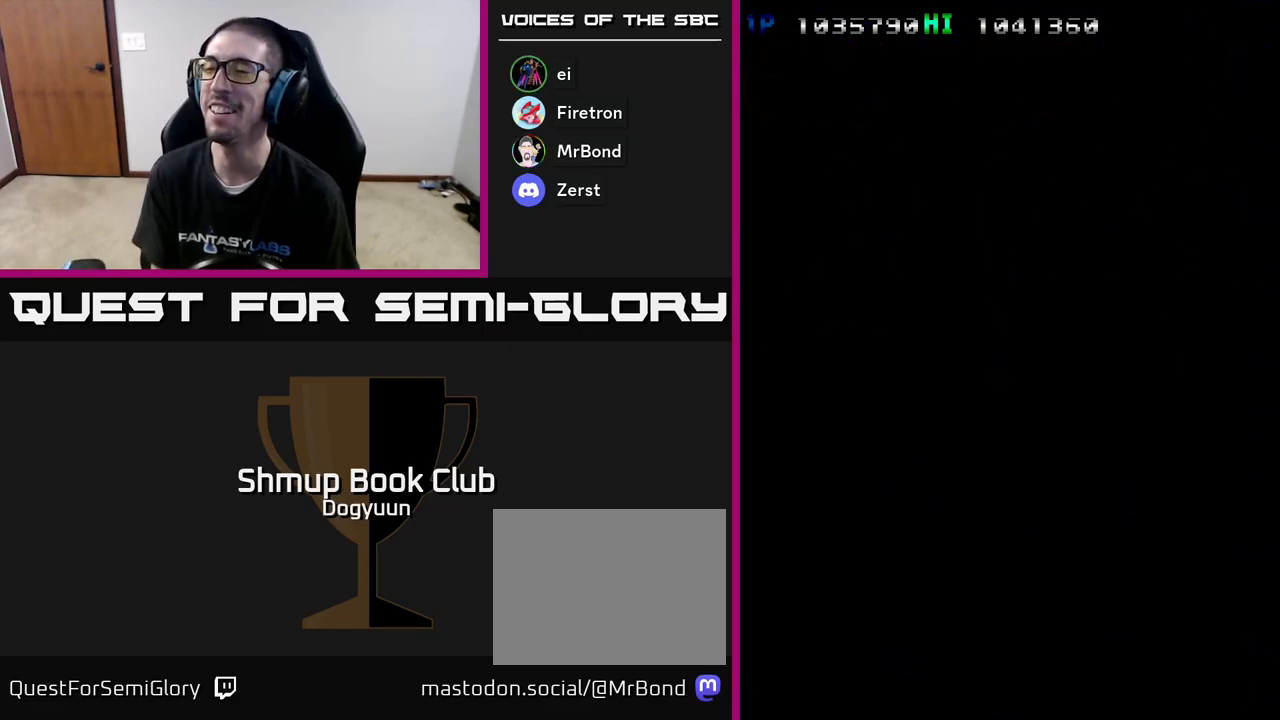
{"buttons": ["A"], "events": [[117, "A", "up"], [167, "A", "down"], [250, "DPAD_UP", "down"], [333, "A", "up"], [383, "A", "down"], [467, "DPAD_UP", "up"]]}
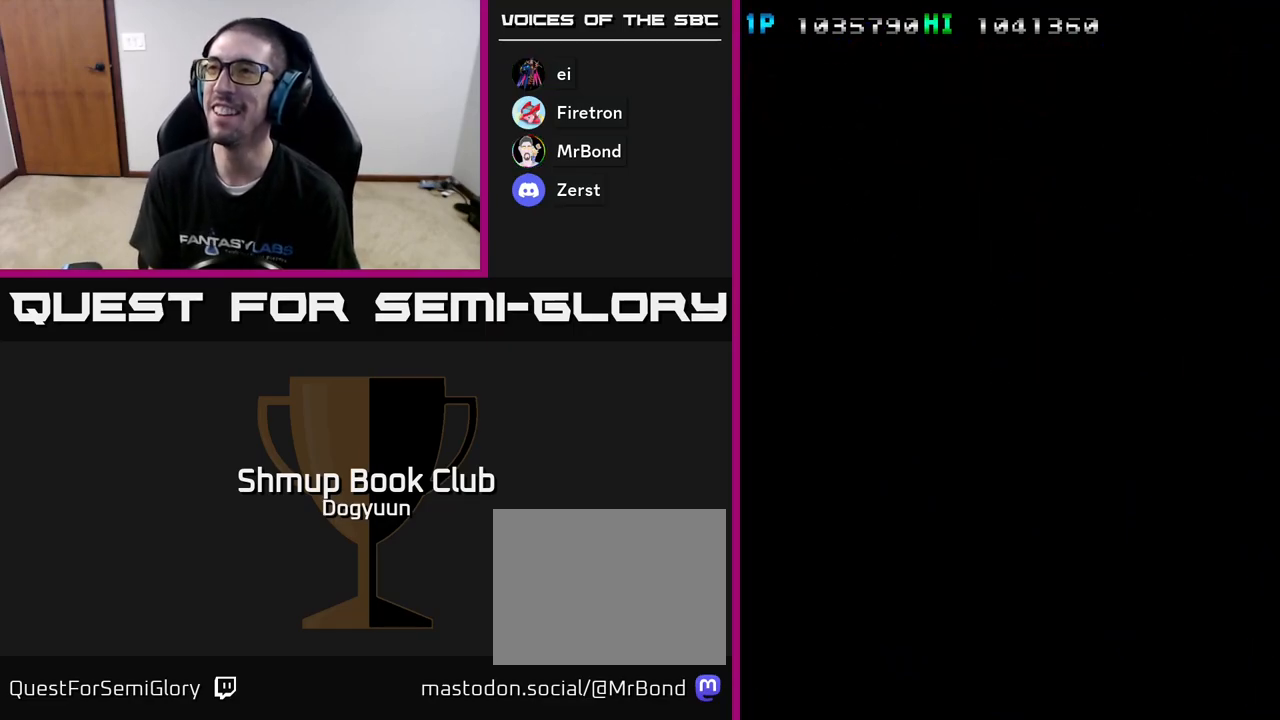
{"buttons": ["A", "DPAD_UP", "DPAD_RIGHT"], "events": [[50, "A", "up"], [133, "A", "down"], [250, "DPAD_UP", "down"], [300, "A", "up"], [367, "A", "down"], [500, "DPAD_RIGHT", "down"]]}
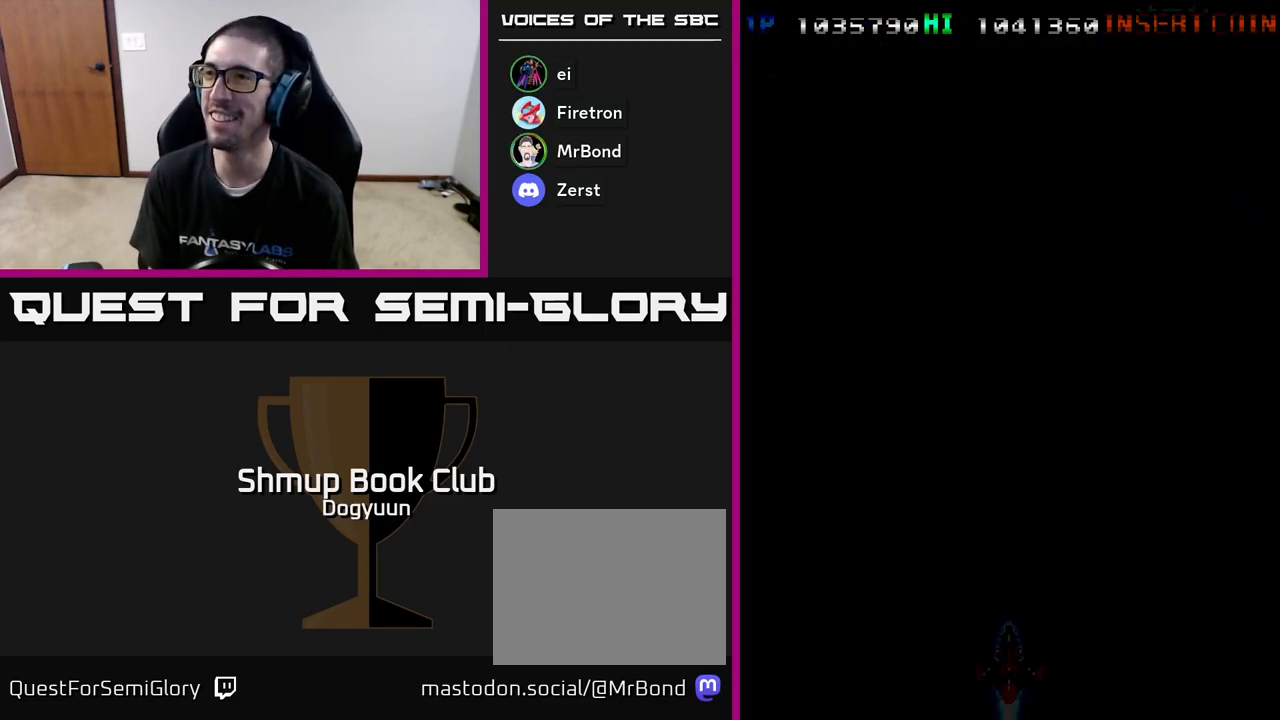
{"buttons": ["DPAD_UP"], "events": [[67, "A", "up"], [100, "A", "down"], [283, "A", "up"], [283, "DPAD_RIGHT", "up"], [350, "A", "down"], [500, "A", "up"]]}
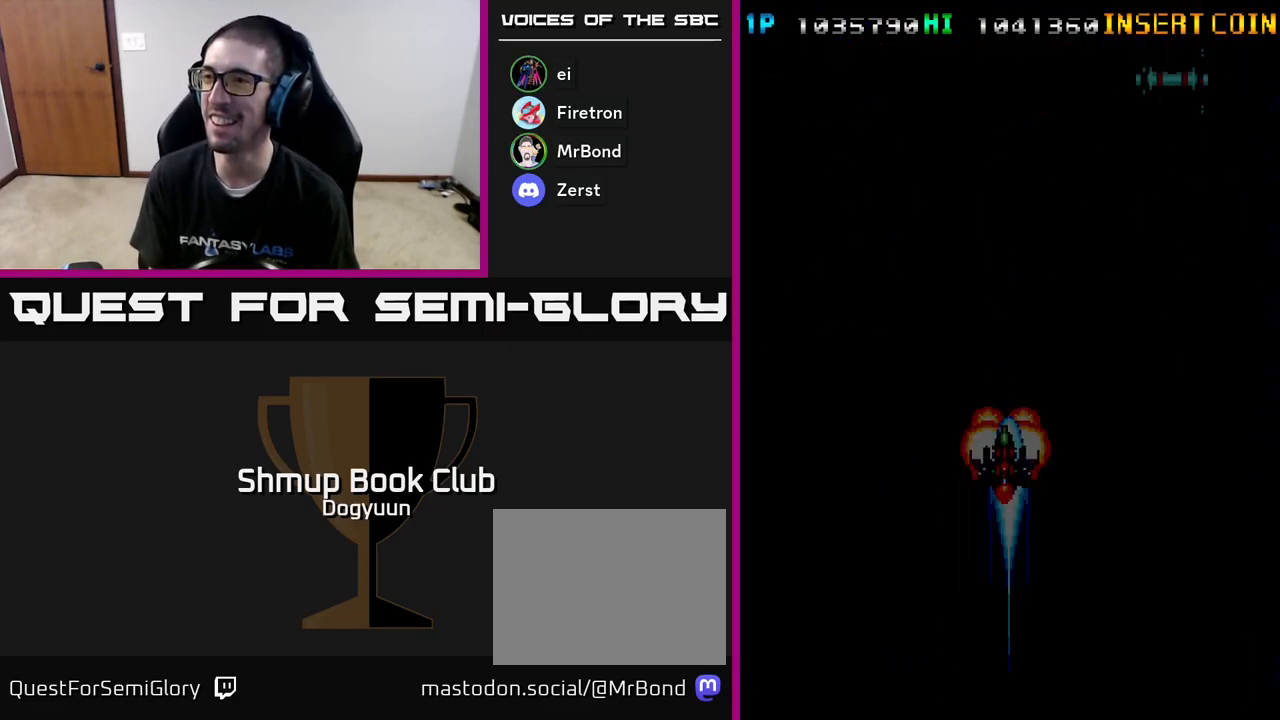
{"buttons": ["DPAD_DOWN", "DPAD_RIGHT"], "events": [[17, "DPAD_LEFT", "down"], [67, "A", "down"], [117, "DPAD_UP", "up"], [133, "DPAD_DOWN", "down"], [150, "DPAD_LEFT", "up"], [183, "DPAD_RIGHT", "down"], [233, "A", "up"], [283, "A", "down"], [483, "A", "up"]]}
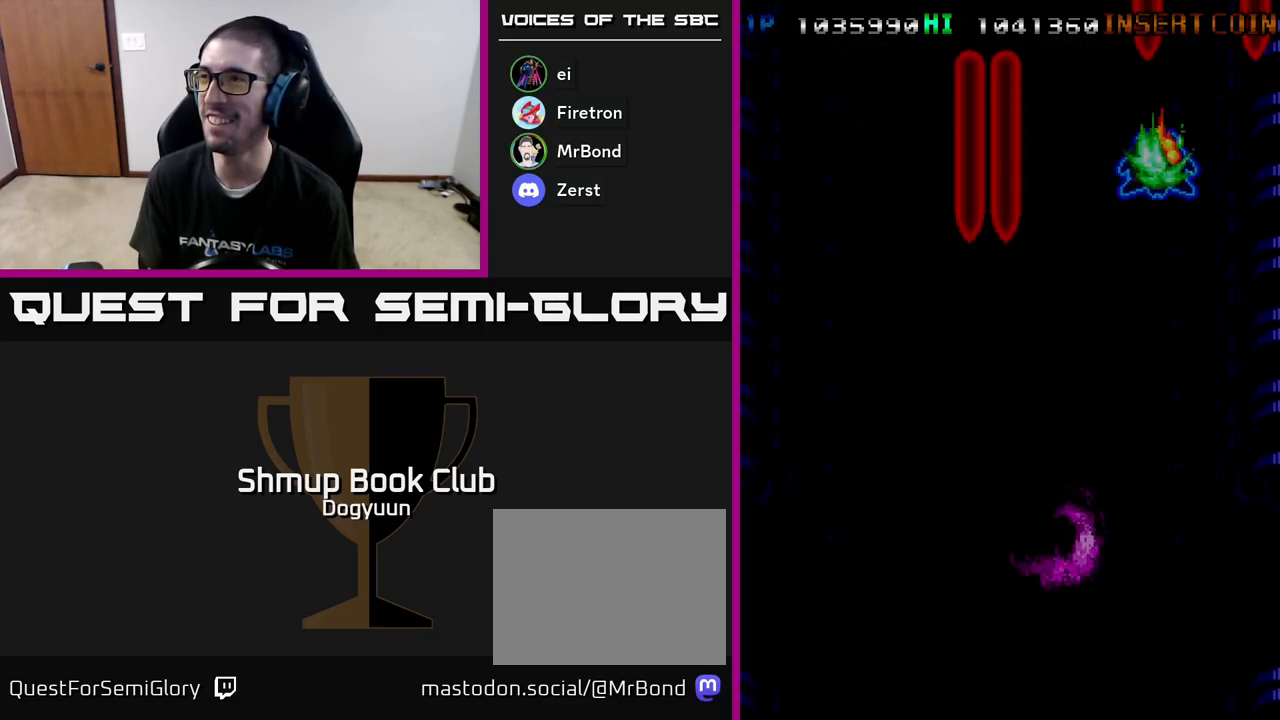
{"buttons": ["A", "DPAD_UP", "DPAD_RIGHT"], "events": [[17, "DPAD_DOWN", "up"], [17, "DPAD_RIGHT", "up"], [17, "DPAD_UP", "down"], [33, "A", "down"], [150, "DPAD_RIGHT", "down"], [200, "A", "up"], [250, "A", "down"], [333, "DPAD_RIGHT", "up"], [433, "A", "up"], [433, "DPAD_RIGHT", "down"], [483, "A", "down"]]}
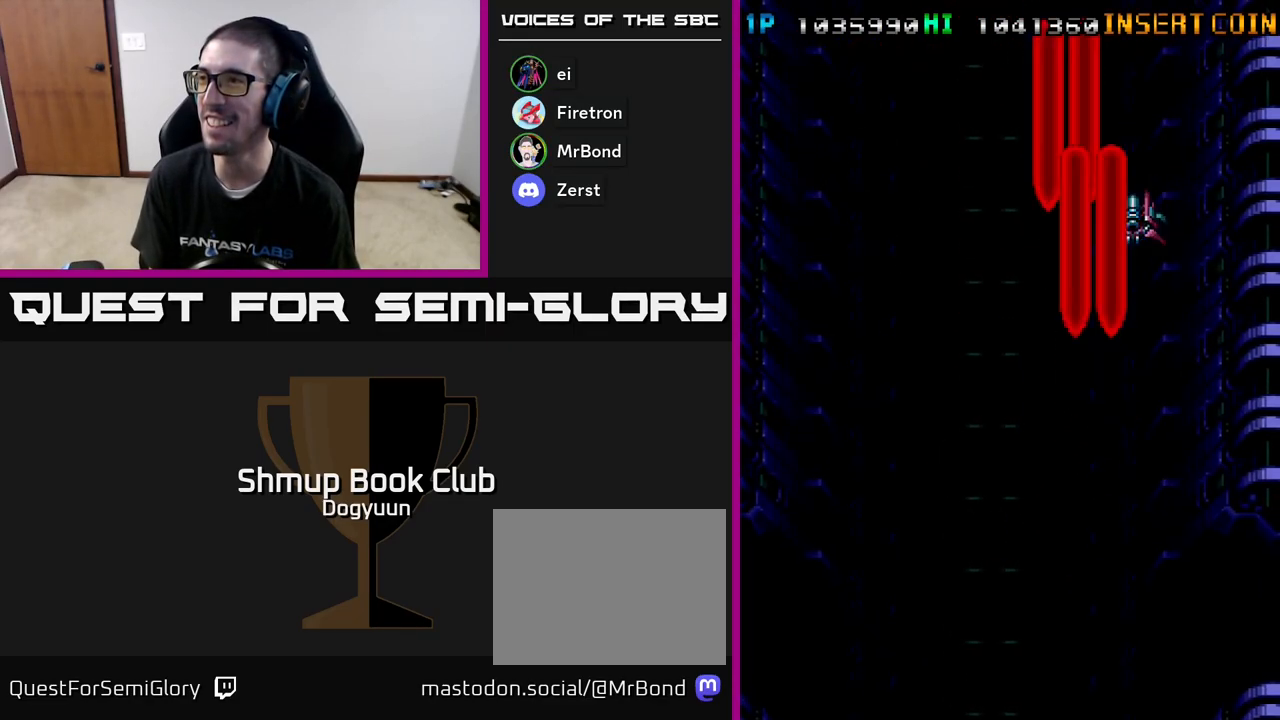
{"buttons": ["A", "DPAD_DOWN", "DPAD_LEFT"]}
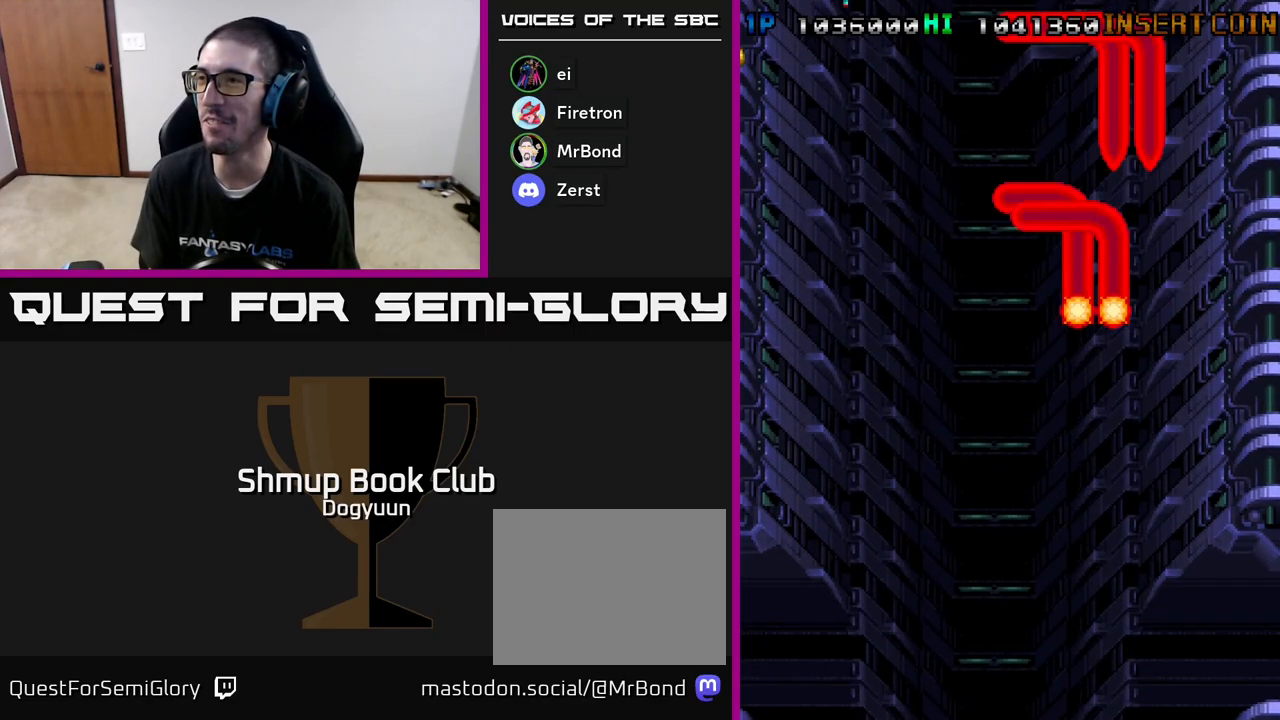
{"buttons": ["DPAD_DOWN", "DPAD_LEFT"], "events": [[50, "A", "up"], [117, "A", "down"], [300, "A", "up"], [317, "A", "down"], [500, "A", "up"]]}
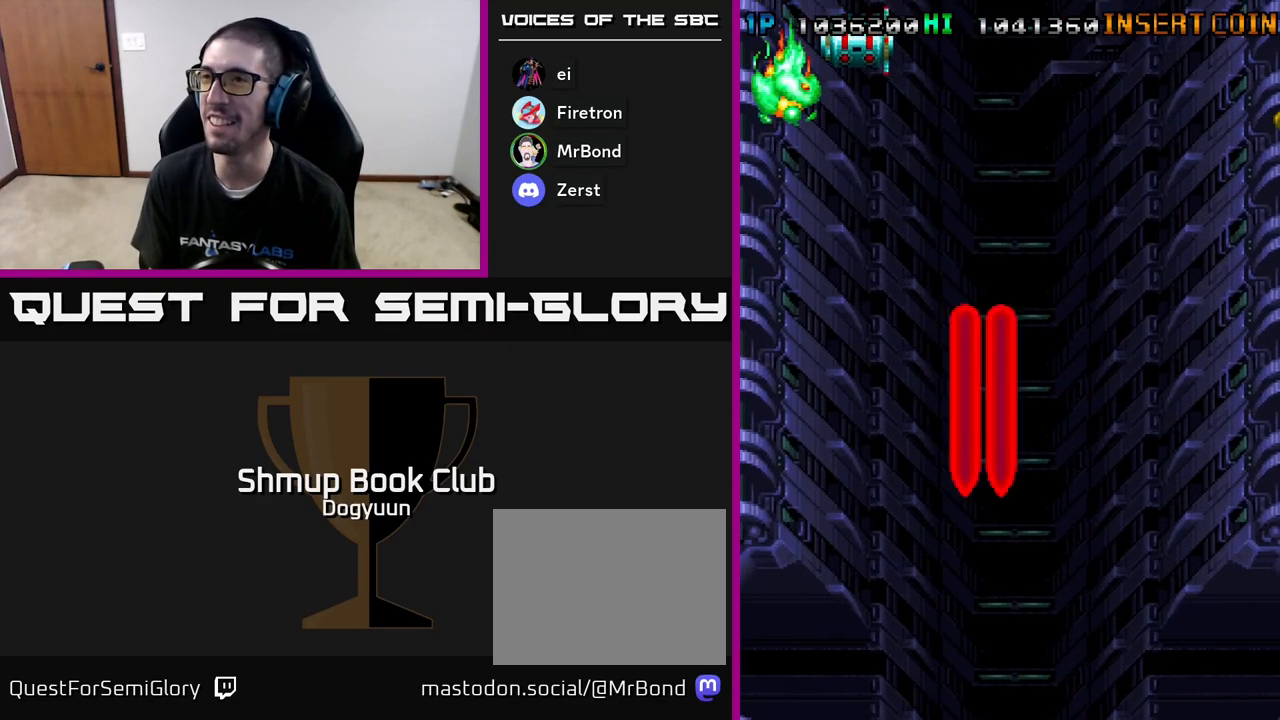
{"buttons": ["A", "DPAD_UP", "DPAD_RIGHT"], "events": [[50, "A", "down"], [50, "DPAD_DOWN", "up"], [150, "DPAD_UP", "down"], [233, "A", "up"], [283, "A", "down"], [383, "DPAD_LEFT", "up"], [433, "A", "up"], [483, "A", "down"], [500, "DPAD_RIGHT", "down"]]}
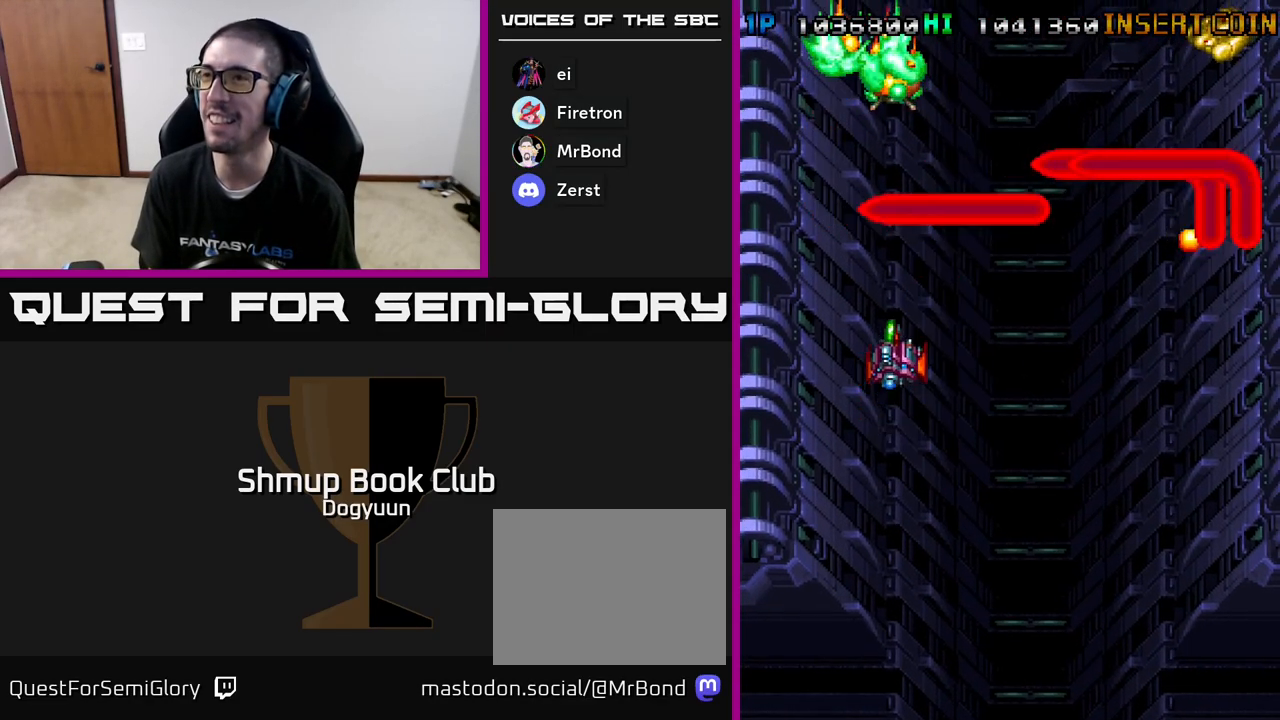
{"buttons": ["A", "DPAD_DOWN", "DPAD_RIGHT"], "events": [[17, "DPAD_UP", "up"], [33, "DPAD_DOWN", "down"], [50, "DPAD_RIGHT", "up"], [83, "DPAD_RIGHT", "down"], [117, "A", "up"], [183, "A", "down"], [350, "A", "up"], [417, "A", "down"]]}
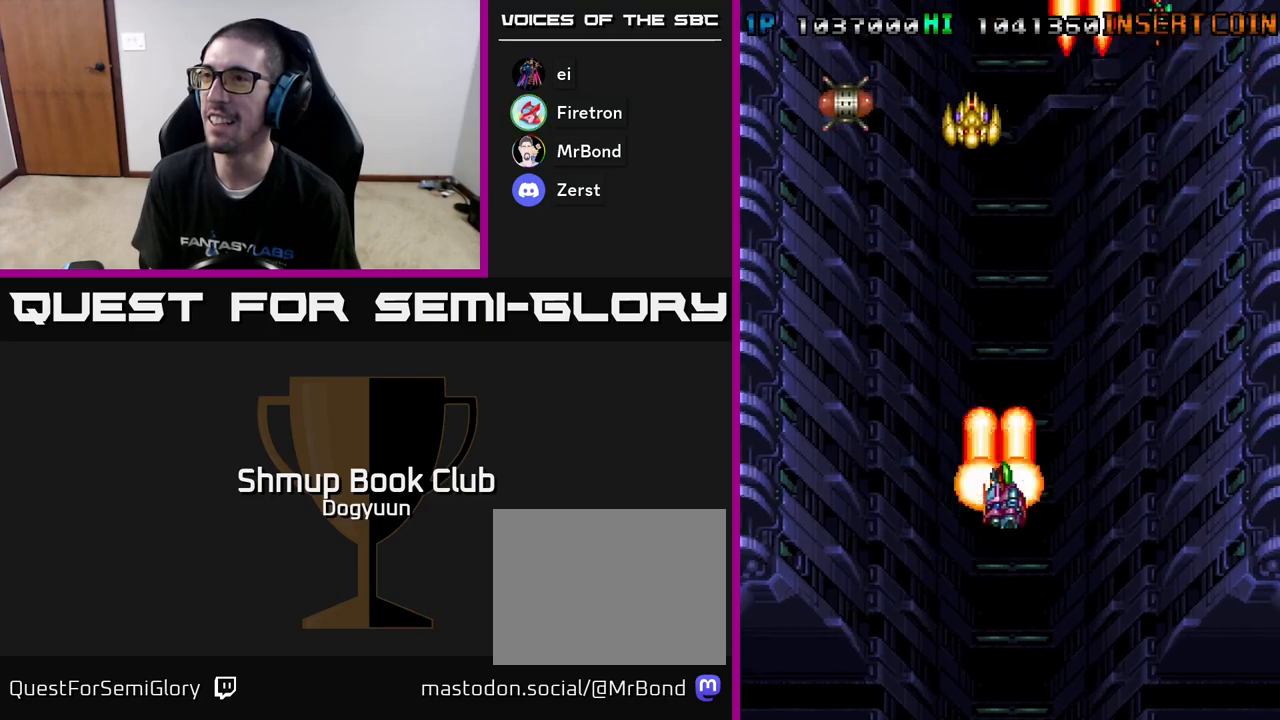
{"buttons": ["A", "DPAD_DOWN", "DPAD_RIGHT"]}
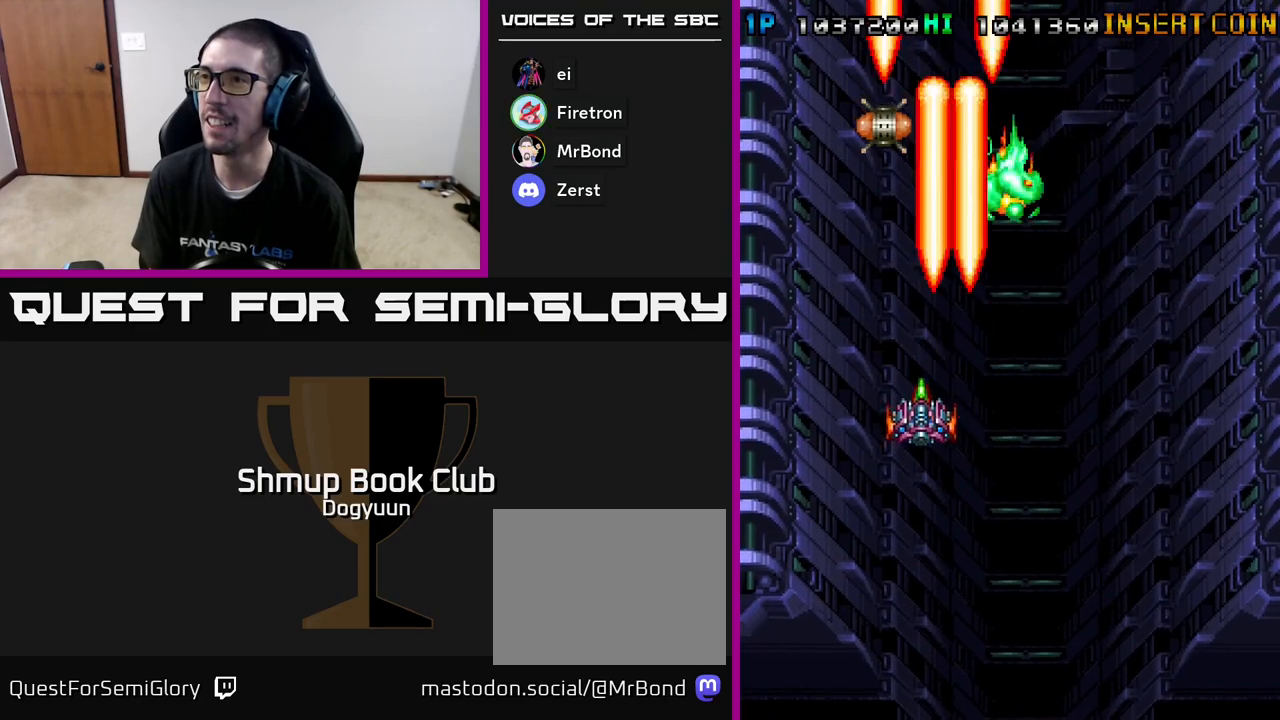
{"buttons": ["A", "DPAD_DOWN"], "events": [[17, "A", "up"], [83, "A", "down"], [233, "A", "up"], [300, "A", "down"], [433, "DPAD_RIGHT", "up"]]}
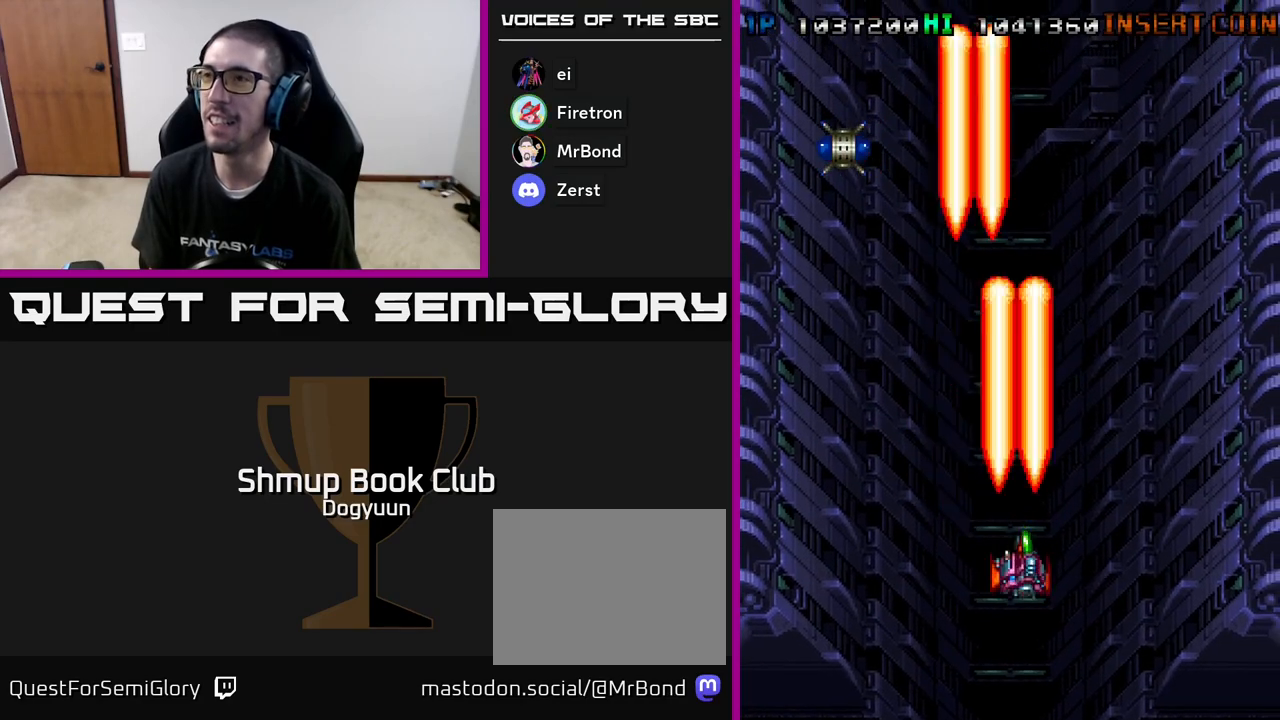
{"buttons": []}
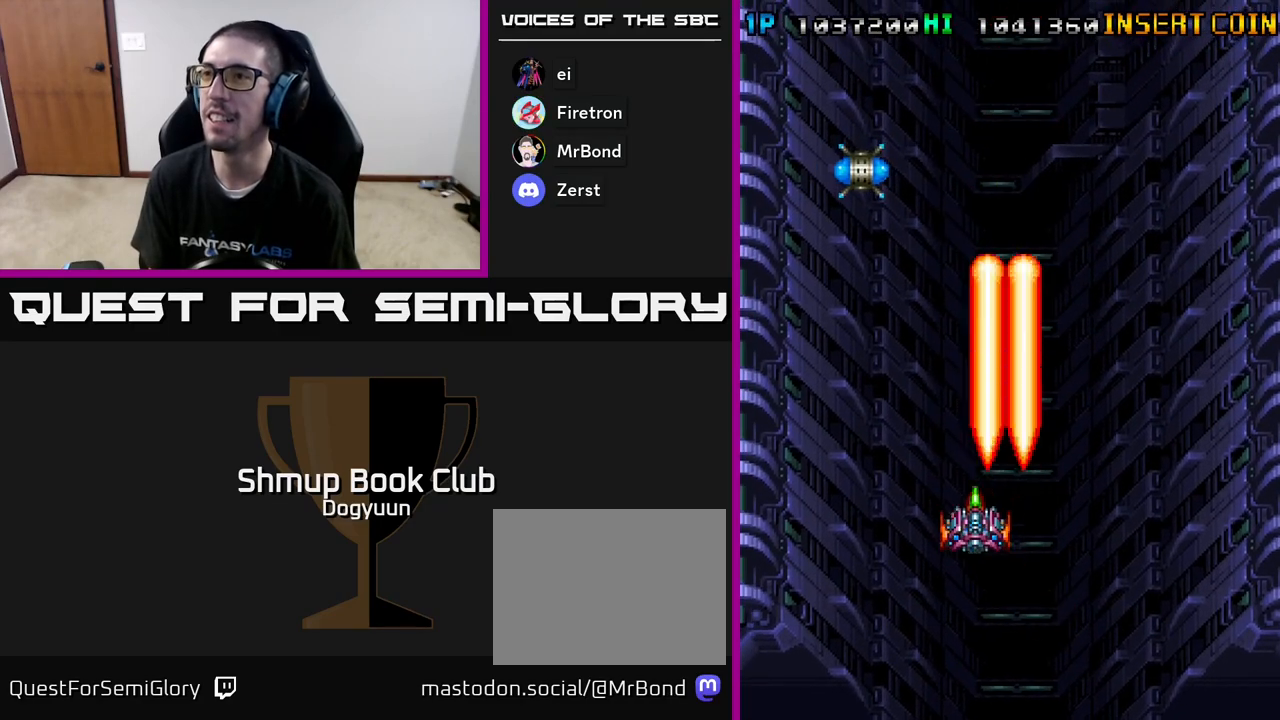
{"buttons": [], "events": [[17, "A", "down"], [200, "A", "up"], [283, "A", "down"], [467, "A", "up"]]}
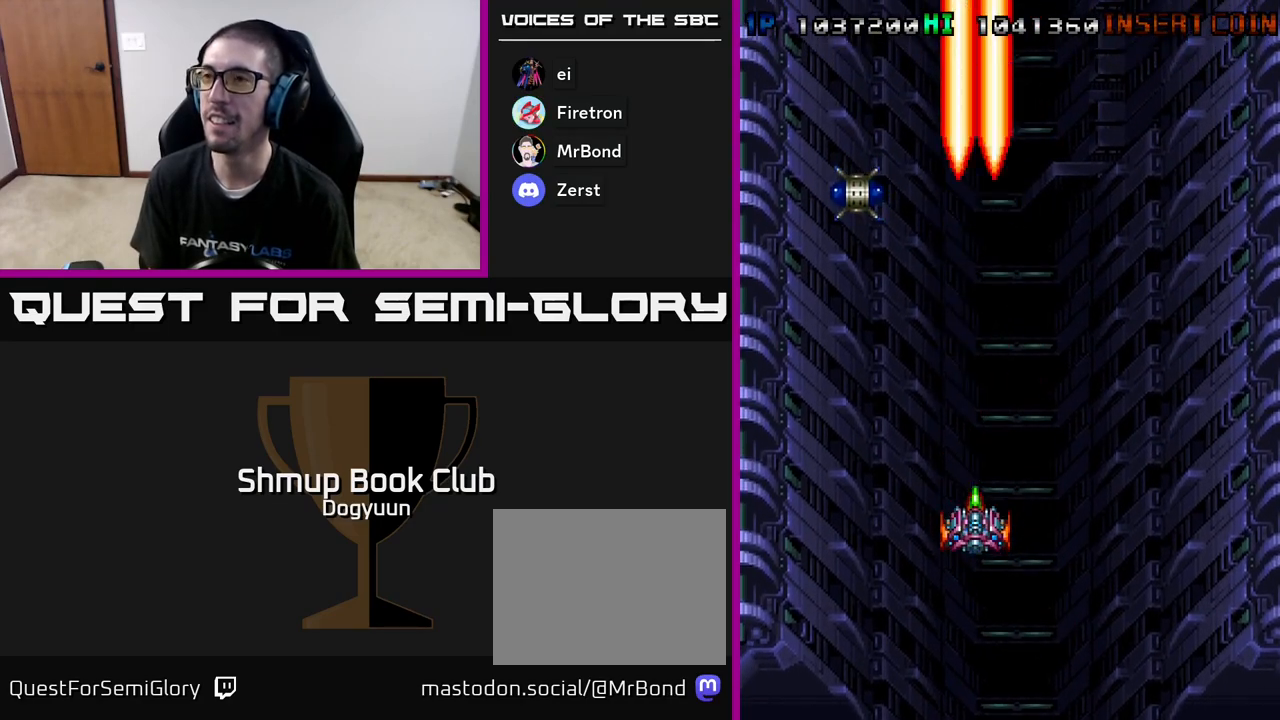
{"buttons": ["A"], "events": [[33, "A", "down"], [200, "A", "up"], [267, "A", "down"], [433, "A", "up"], [500, "A", "down"]]}
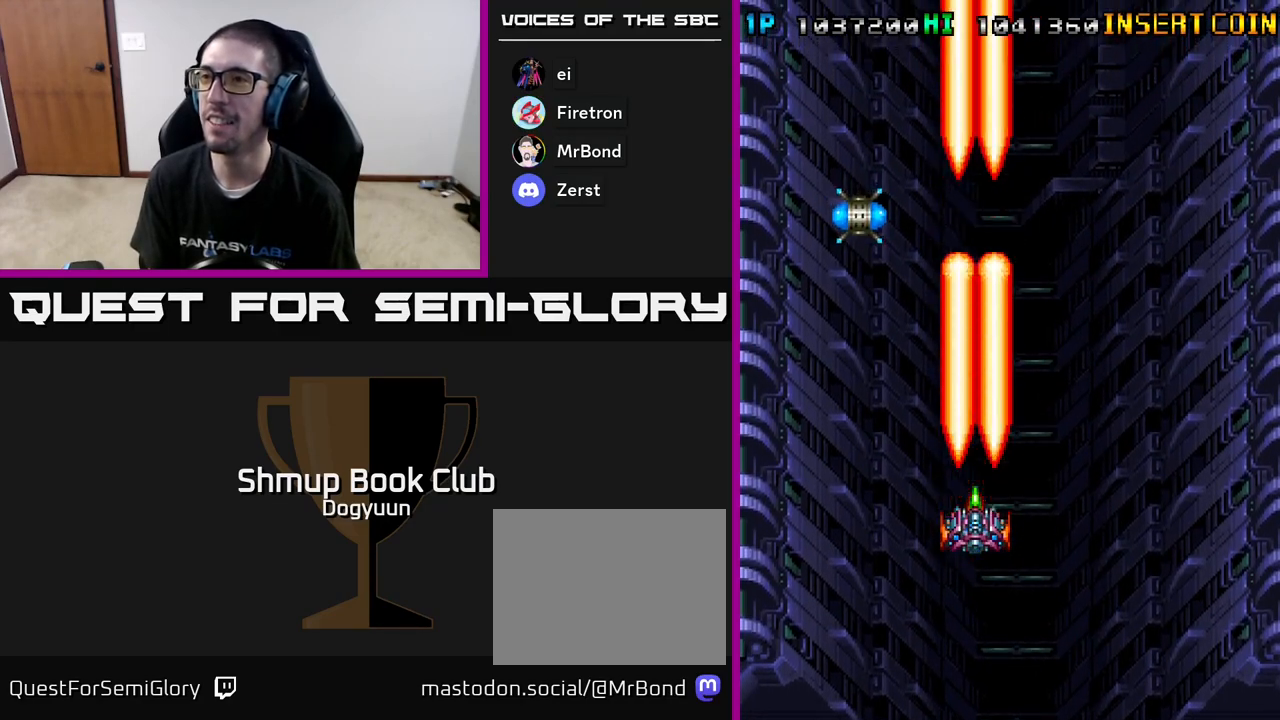
{"buttons": ["A", "DPAD_UP"], "events": [[183, "A", "up"], [233, "A", "down"], [417, "A", "up"], [467, "A", "down"], [467, "DPAD_UP", "down"]]}
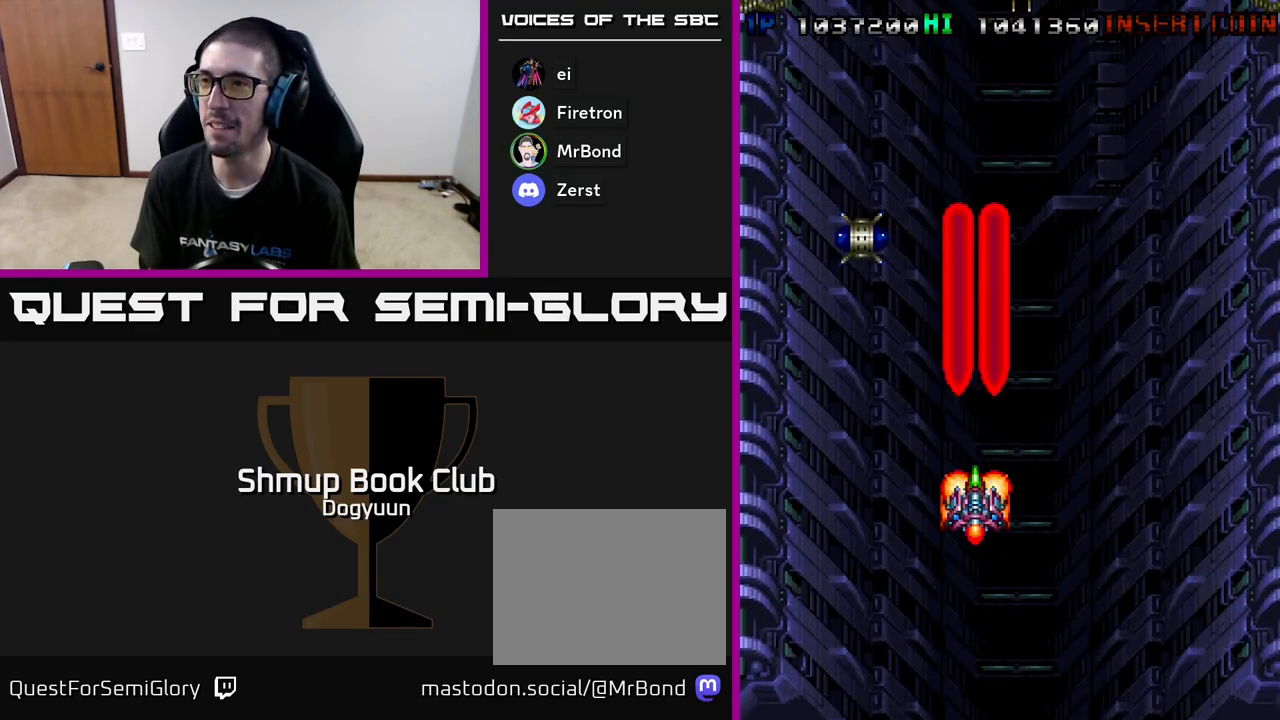
{"buttons": ["A"], "events": [[17, "DPAD_LEFT", "down"], [133, "A", "up"], [150, "DPAD_UP", "up"], [183, "A", "down"], [200, "DPAD_LEFT", "up"], [350, "A", "up"], [417, "A", "down"]]}
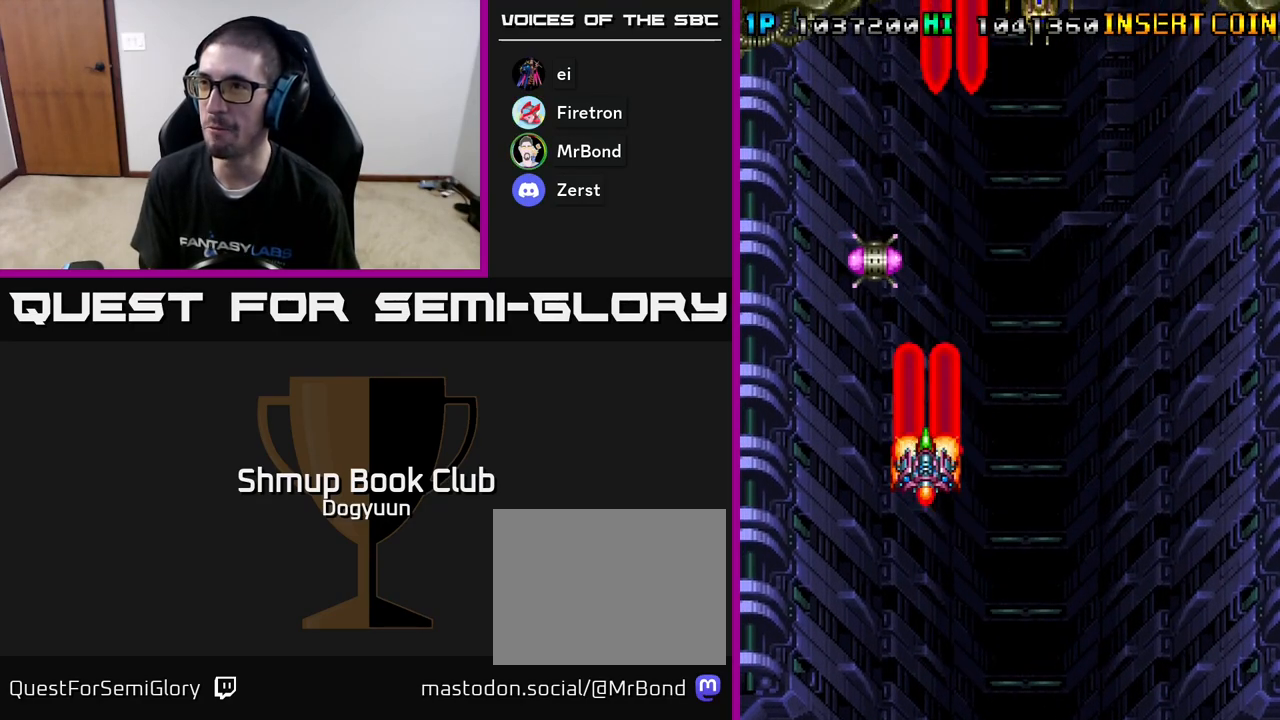
{"buttons": ["A", "DPAD_DOWN"], "events": [[83, "A", "up"], [150, "A", "down"], [233, "DPAD_DOWN", "down"], [233, "DPAD_RIGHT", "down"], [267, "DPAD_DOWN", "up"], [333, "A", "up"], [367, "DPAD_DOWN", "down"], [400, "A", "down"], [483, "DPAD_RIGHT", "up"]]}
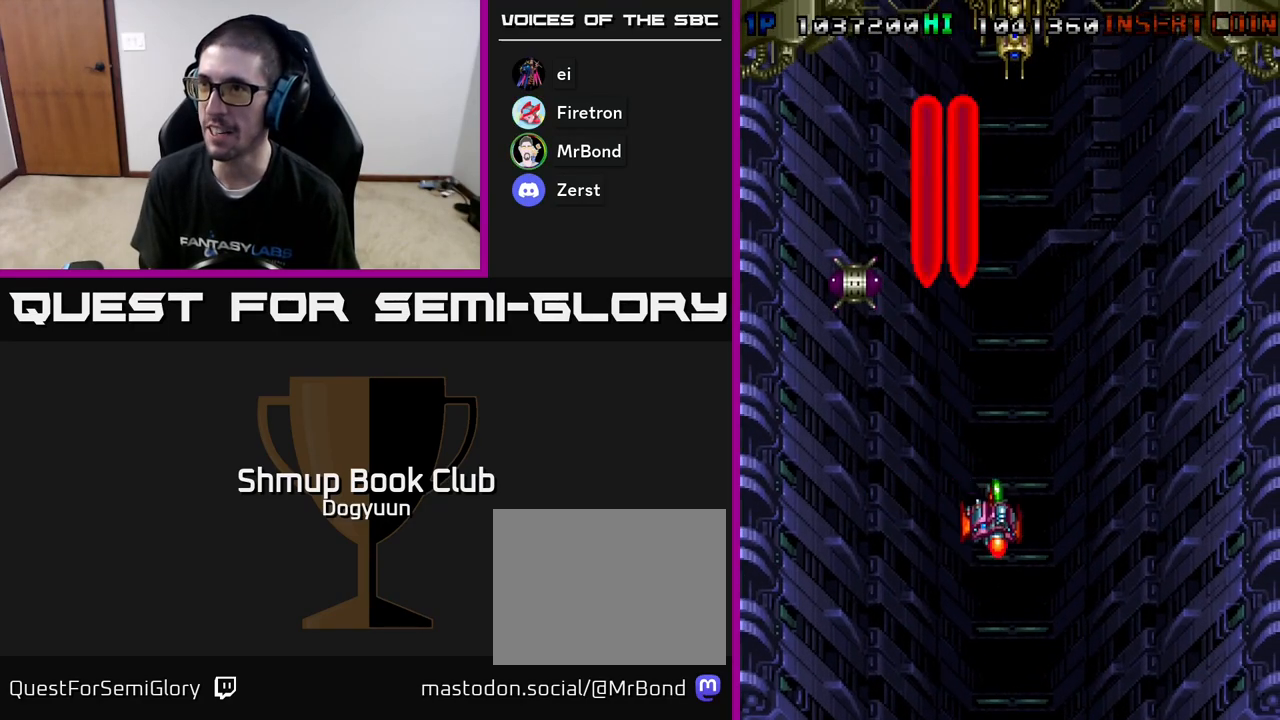
{"buttons": ["A"], "events": [[100, "A", "up"], [133, "DPAD_DOWN", "up"], [133, "DPAD_LEFT", "down"], [167, "A", "down"], [250, "DPAD_UP", "down"], [317, "DPAD_LEFT", "up"], [333, "A", "up"], [383, "DPAD_UP", "up"], [400, "A", "down"]]}
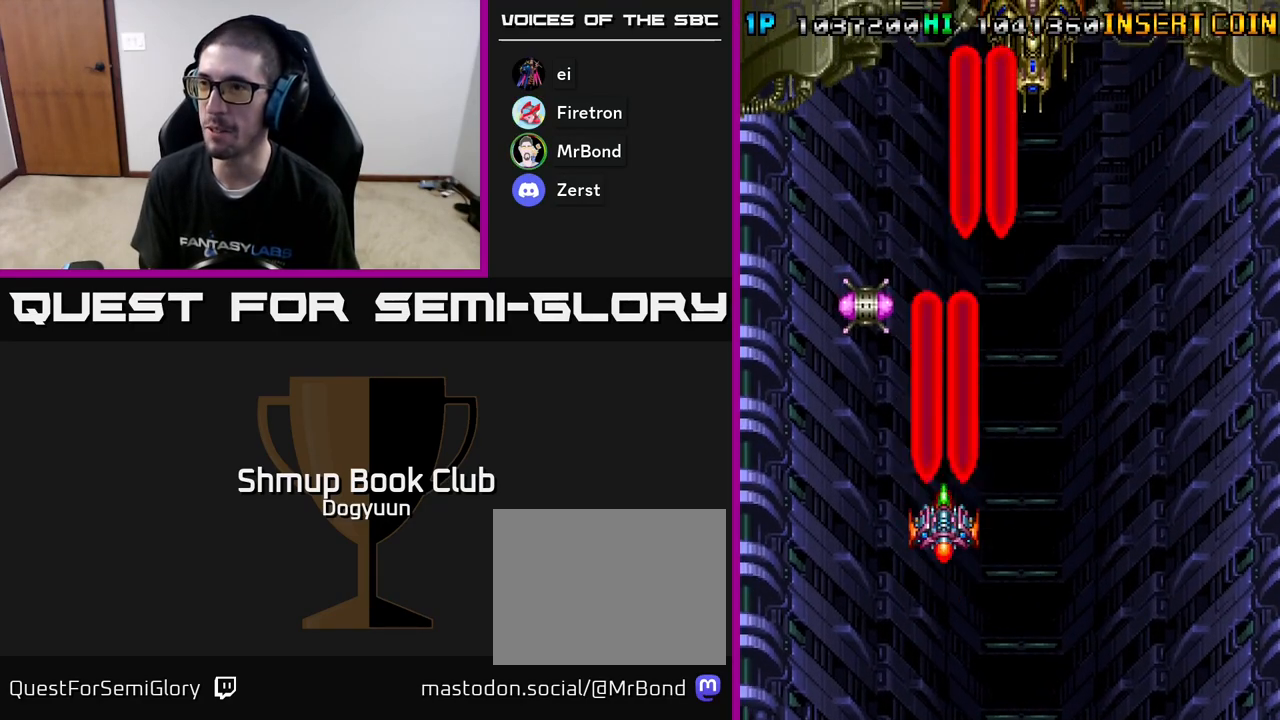
{"buttons": ["A"], "events": [[67, "A", "up"], [117, "A", "down"], [300, "A", "up"], [350, "A", "down"]]}
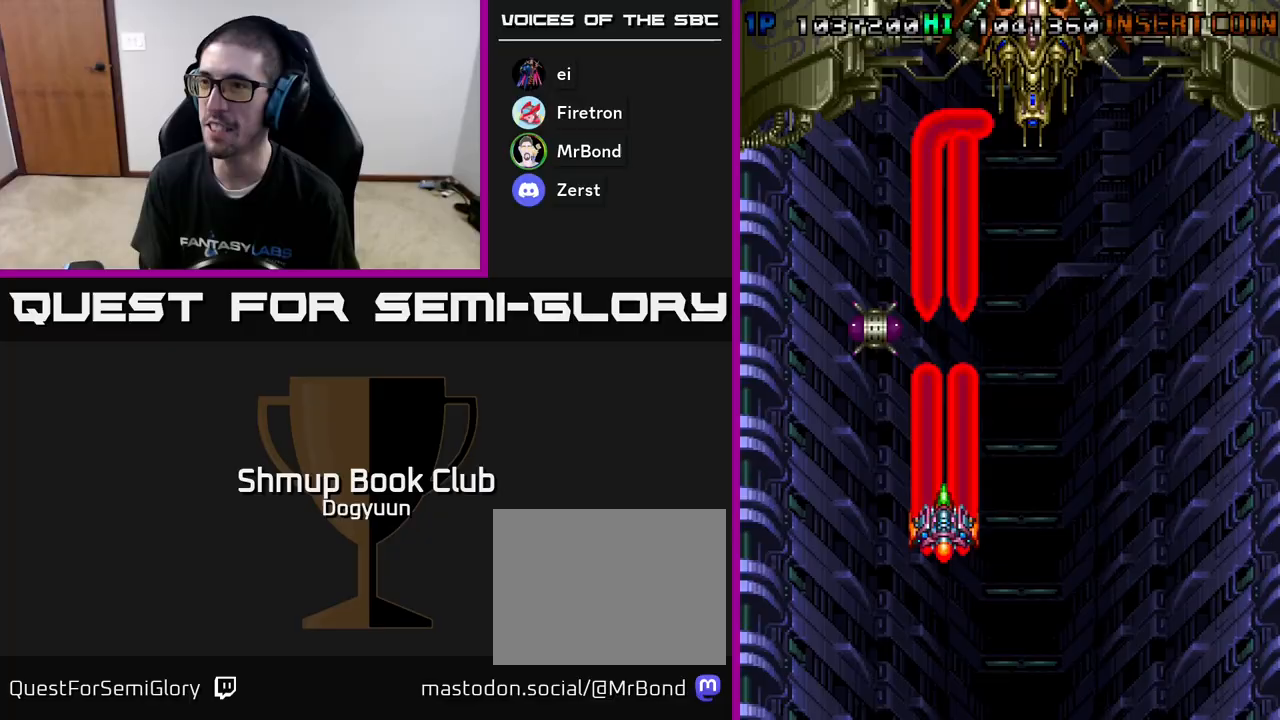
{"buttons": [], "events": [[33, "A", "up"], [83, "A", "down"], [250, "A", "up"], [300, "A", "down"], [483, "A", "up"]]}
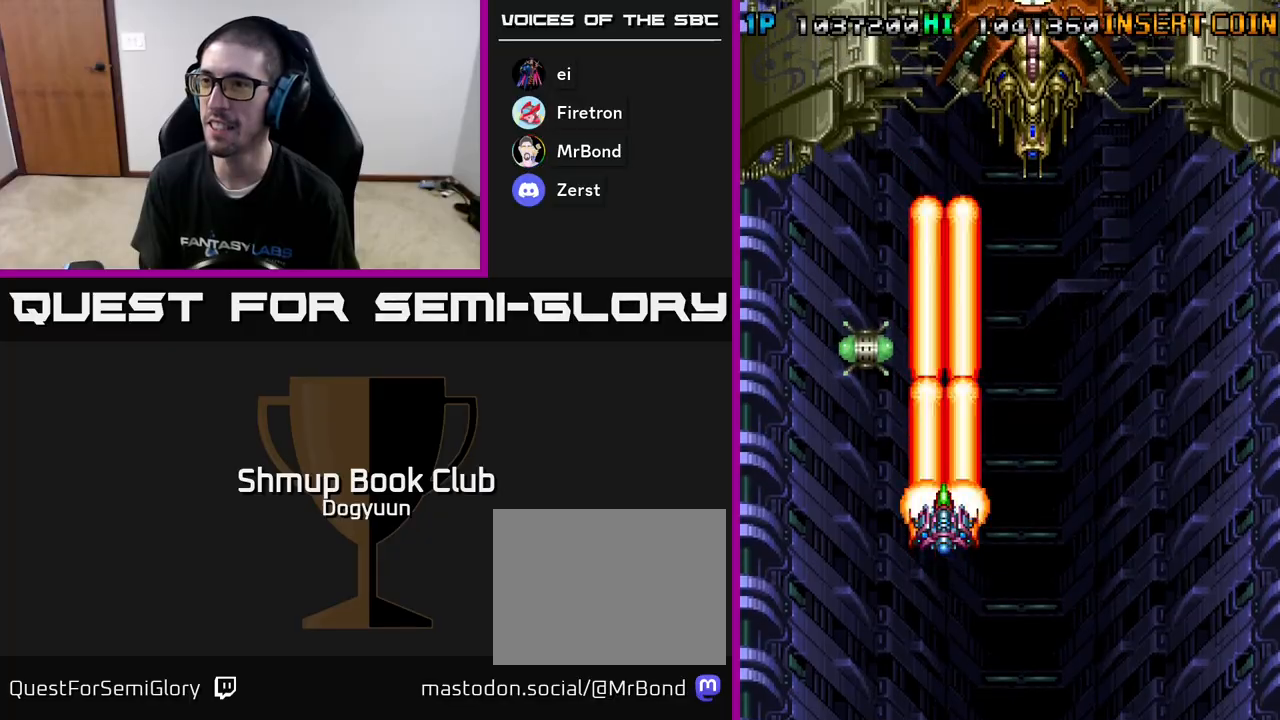
{"buttons": ["A", "DPAD_UP"], "events": [[33, "A", "down"], [100, "DPAD_UP", "down"], [117, "DPAD_LEFT", "down"], [200, "A", "up"], [250, "A", "down"], [350, "DPAD_LEFT", "up"], [400, "A", "up"], [467, "A", "down"]]}
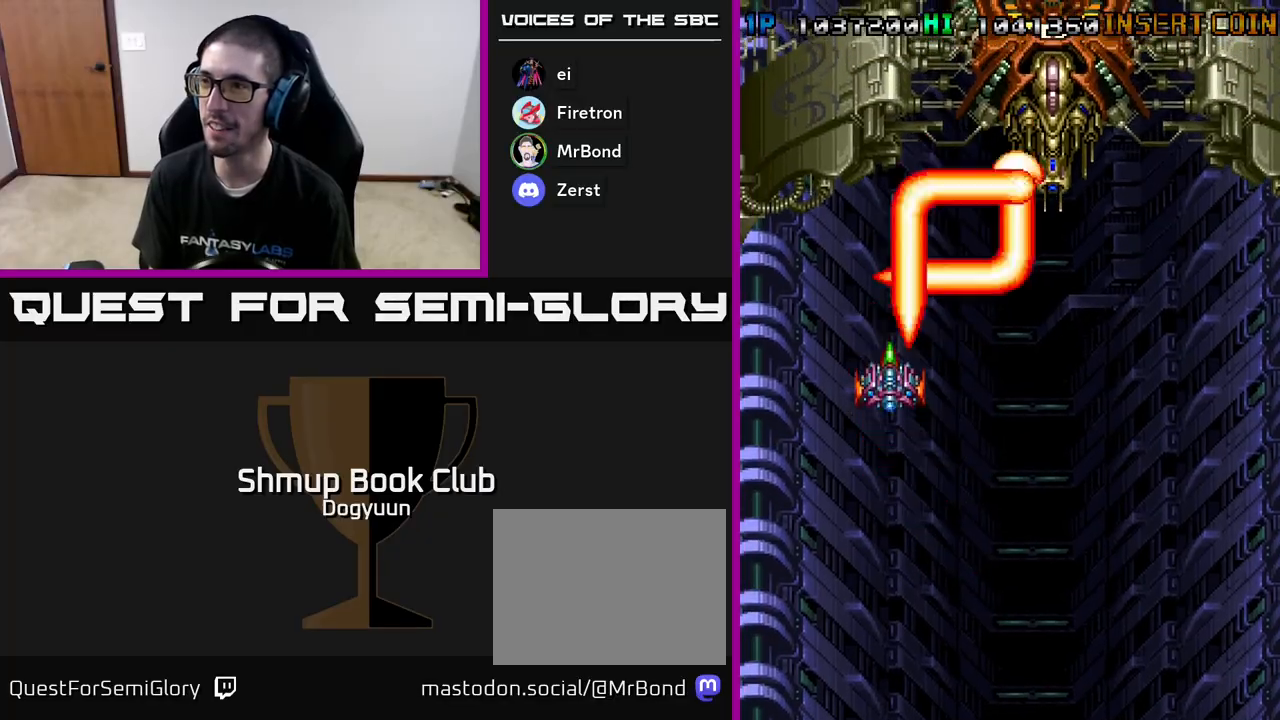
{"buttons": ["A"], "events": [[33, "DPAD_RIGHT", "down"], [133, "DPAD_UP", "up"], [333, "DPAD_UP", "down"], [367, "DPAD_RIGHT", "up"], [383, "DPAD_UP", "up"]]}
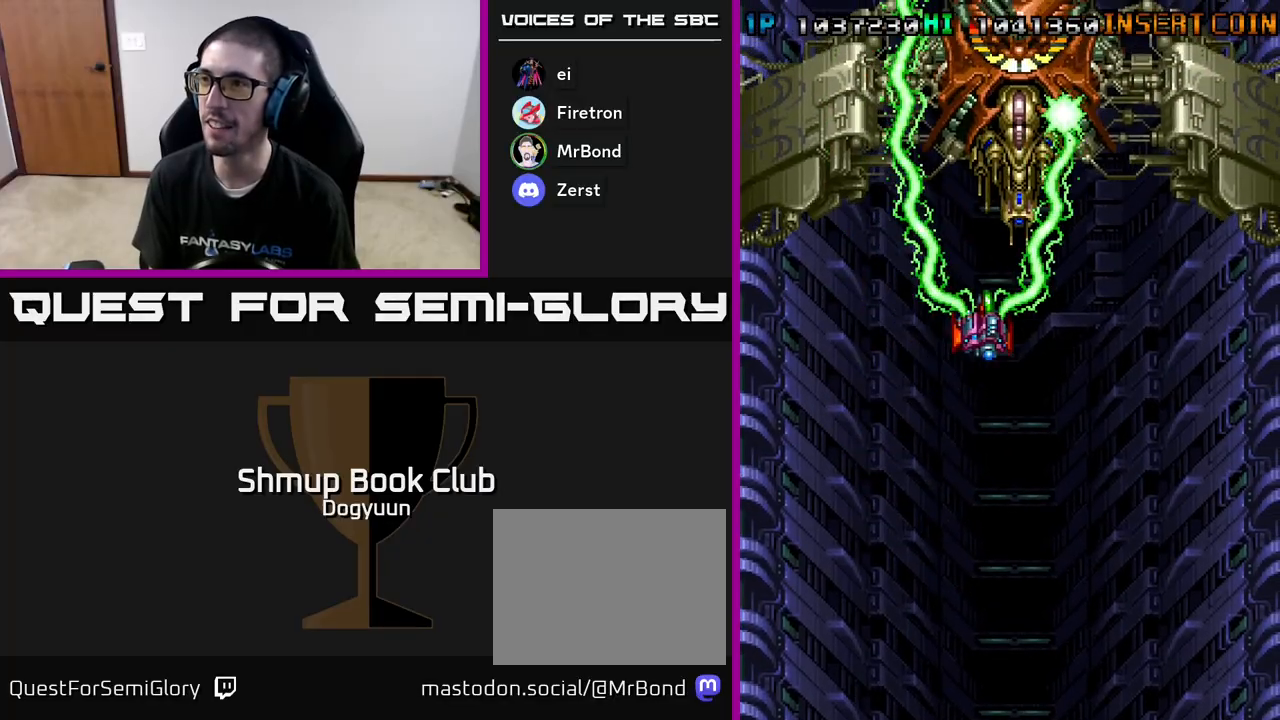
{"buttons": ["A", "DPAD_DOWN"], "events": [[317, "DPAD_DOWN", "down"]]}
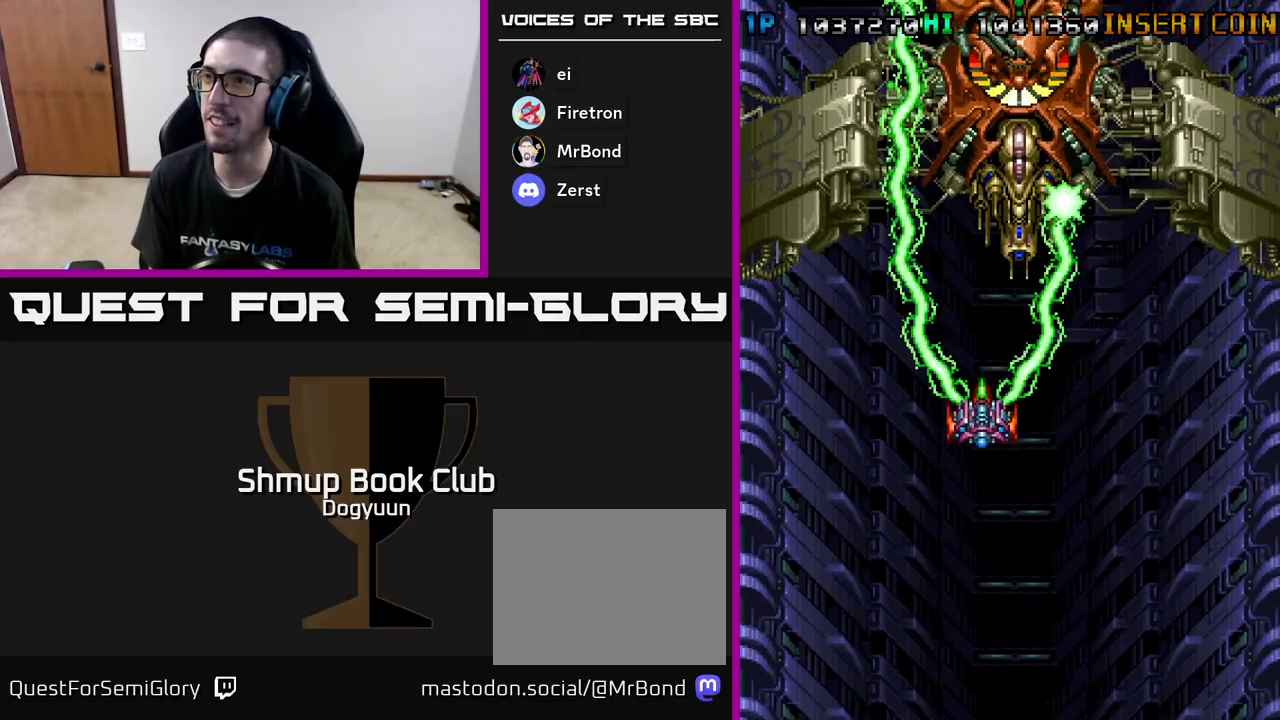
{"buttons": ["A", "DPAD_DOWN", "DPAD_RIGHT"], "events": [[467, "DPAD_RIGHT", "down"]]}
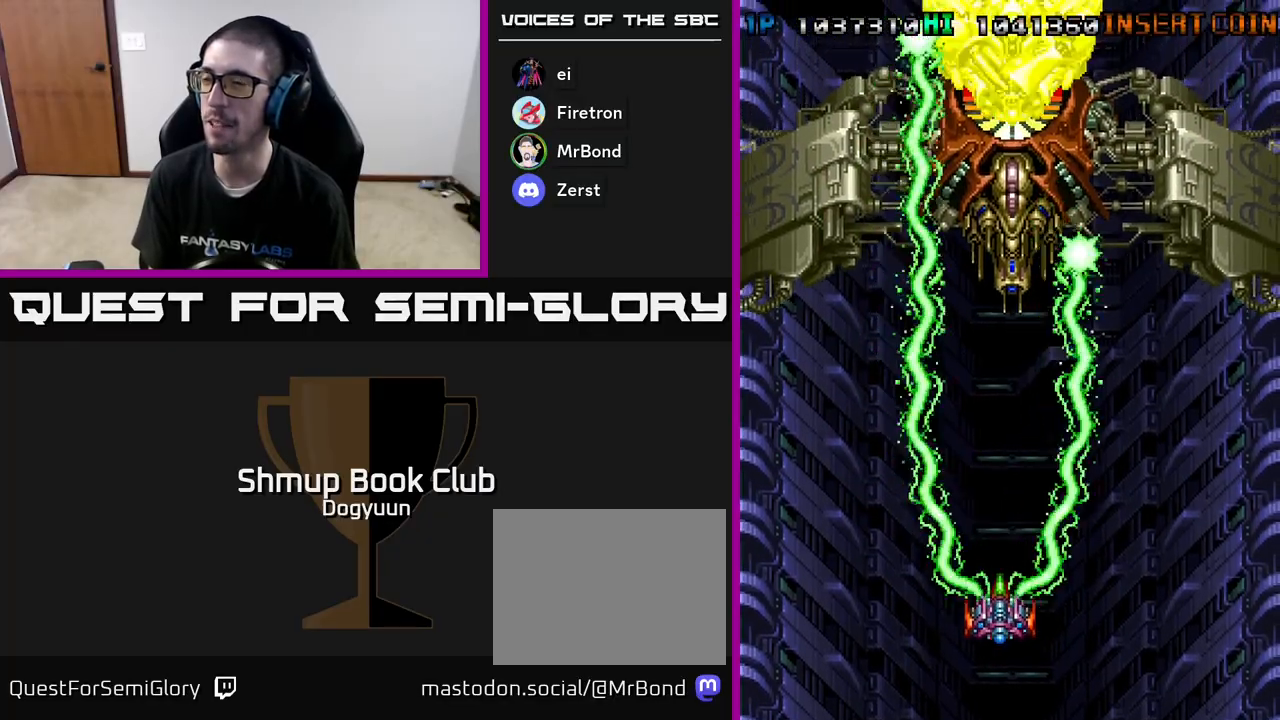
{"buttons": ["A"], "events": [[33, "DPAD_RIGHT", "up"], [217, "DPAD_DOWN", "up"]]}